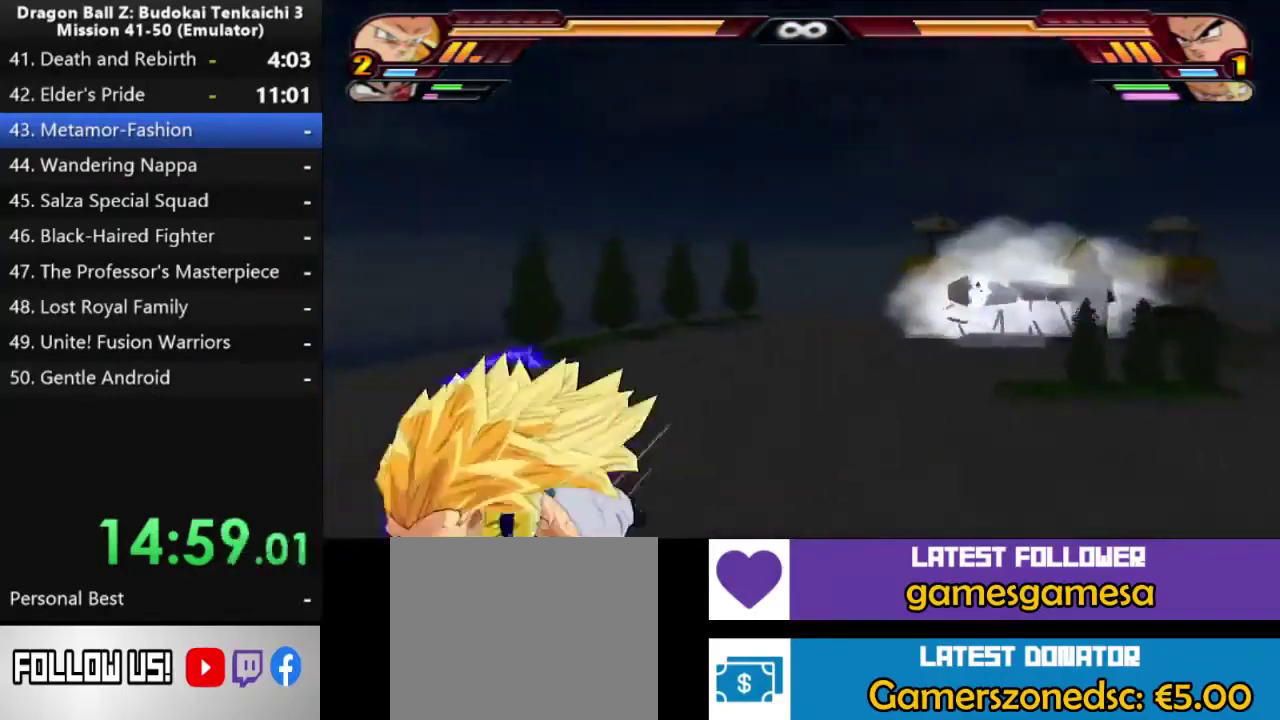
Gameplay with a controller (PlayStation layout); each line is a JSON object with the inputs held at the frame after it. "events" lists button and stick changes between this image and that frame as [ms after this image, input, new state], when the widget could be followed in between. Not read: L2 R2.
{"buttons": ["CROSS"], "left_stick": "down-right", "right_stick": "center", "events": []}
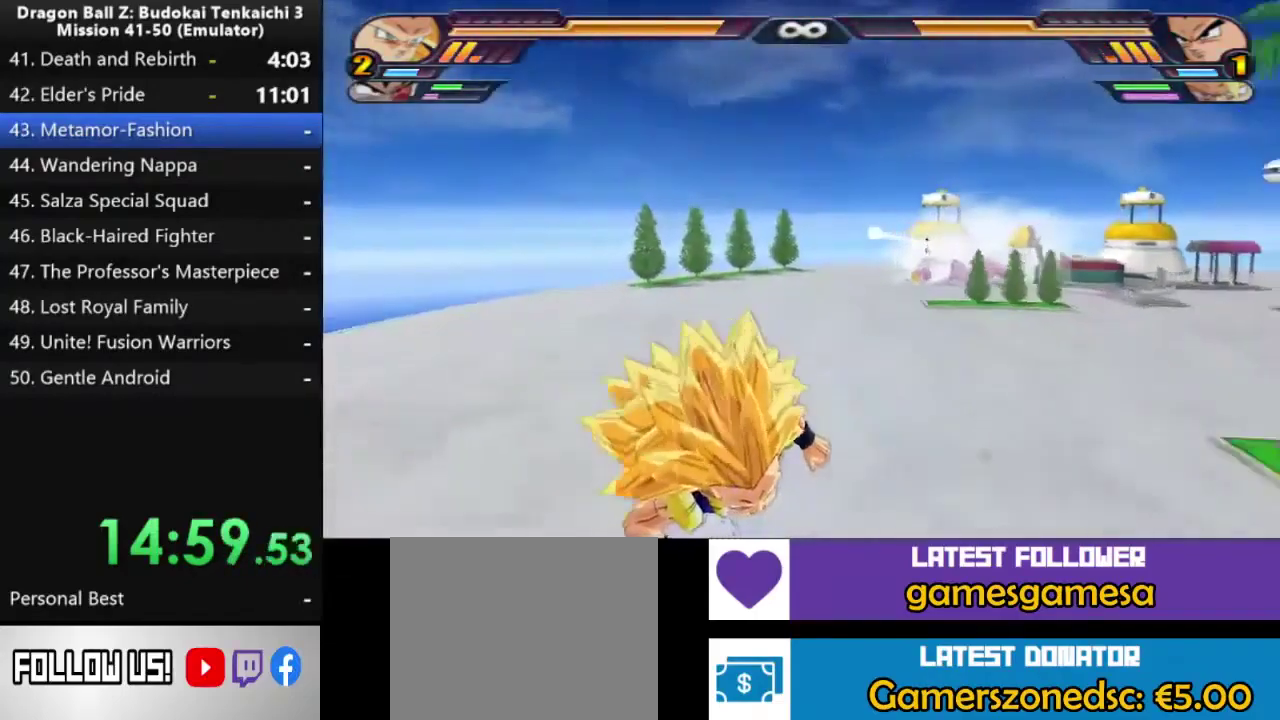
{"buttons": ["CROSS"], "left_stick": "down-right", "right_stick": "center", "events": []}
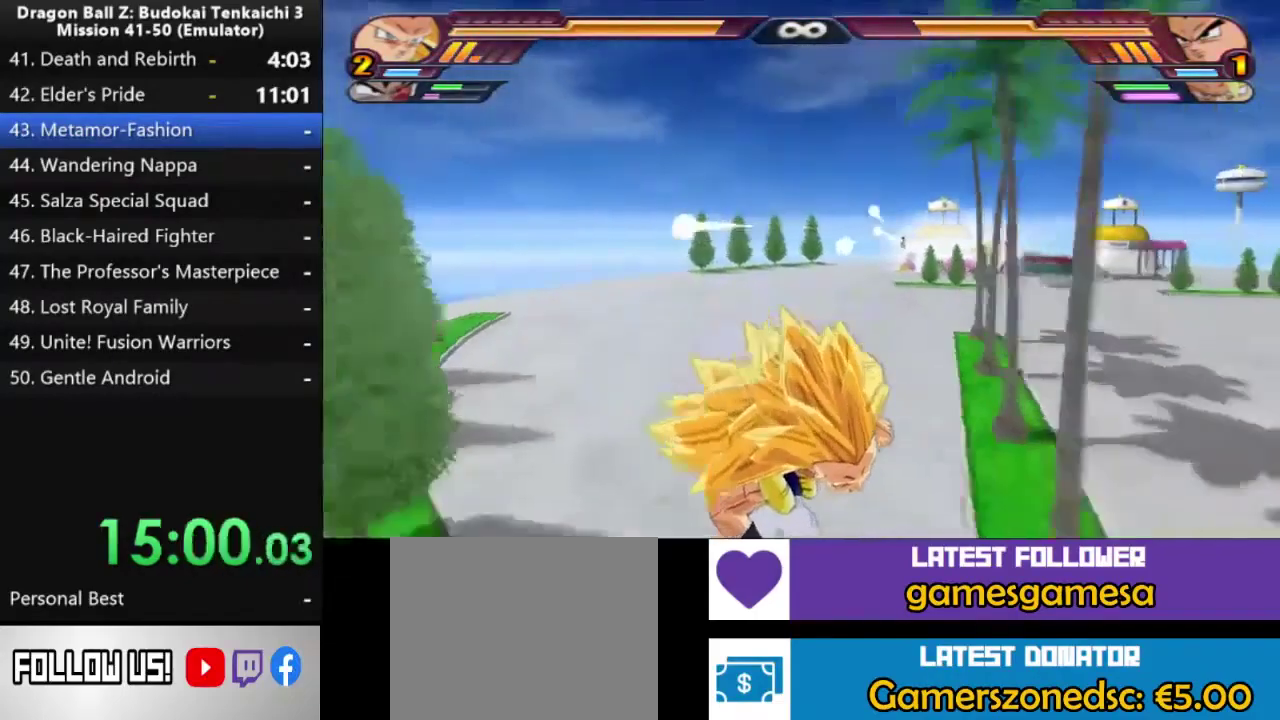
{"buttons": ["CROSS"], "left_stick": "down-right", "right_stick": "center", "events": []}
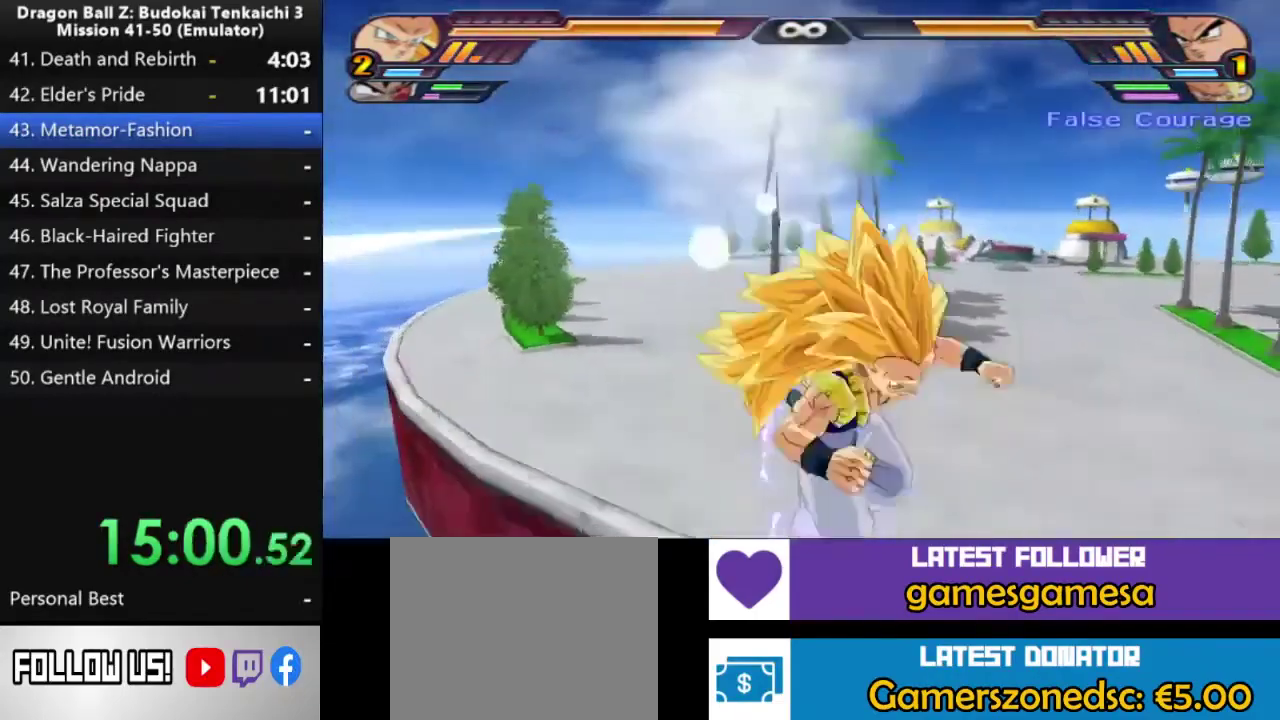
{"buttons": ["CROSS"], "left_stick": "down-right", "right_stick": "center", "events": []}
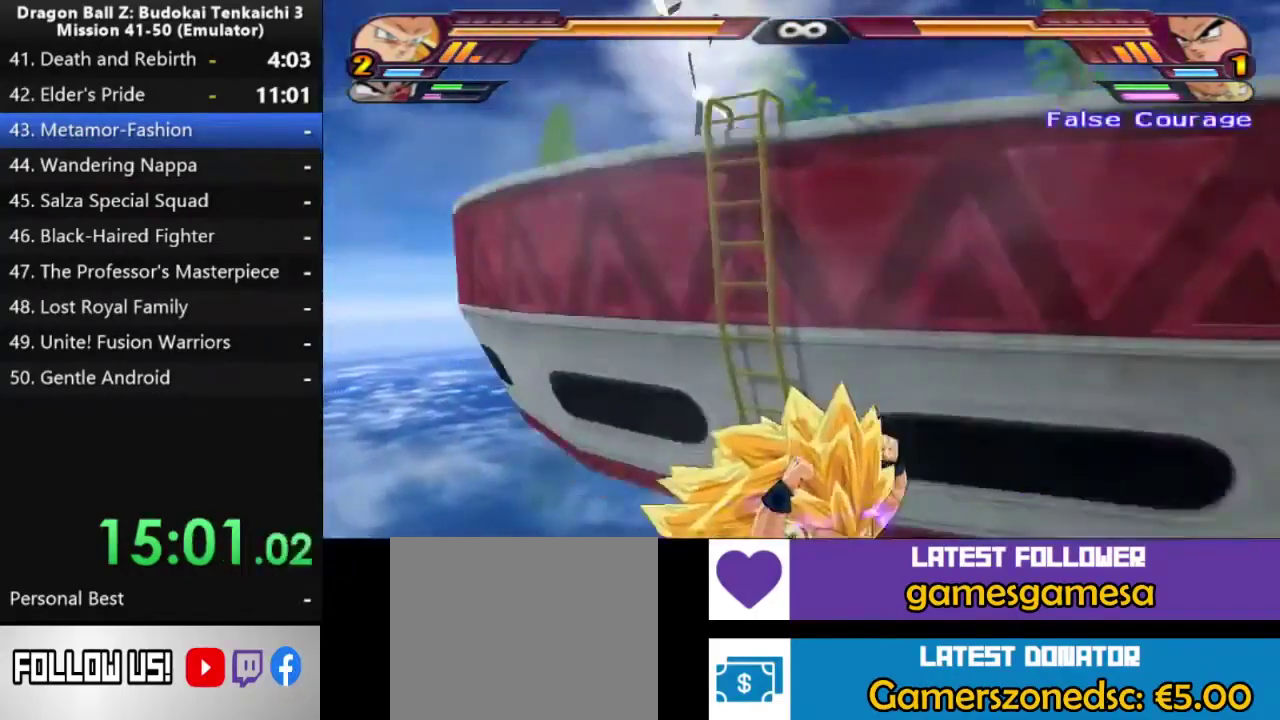
{"buttons": ["CROSS"], "left_stick": "center", "right_stick": "center", "events": [[17, "left_stick", "right"], [133, "left_stick", "up-right"], [350, "left_stick", "center"]]}
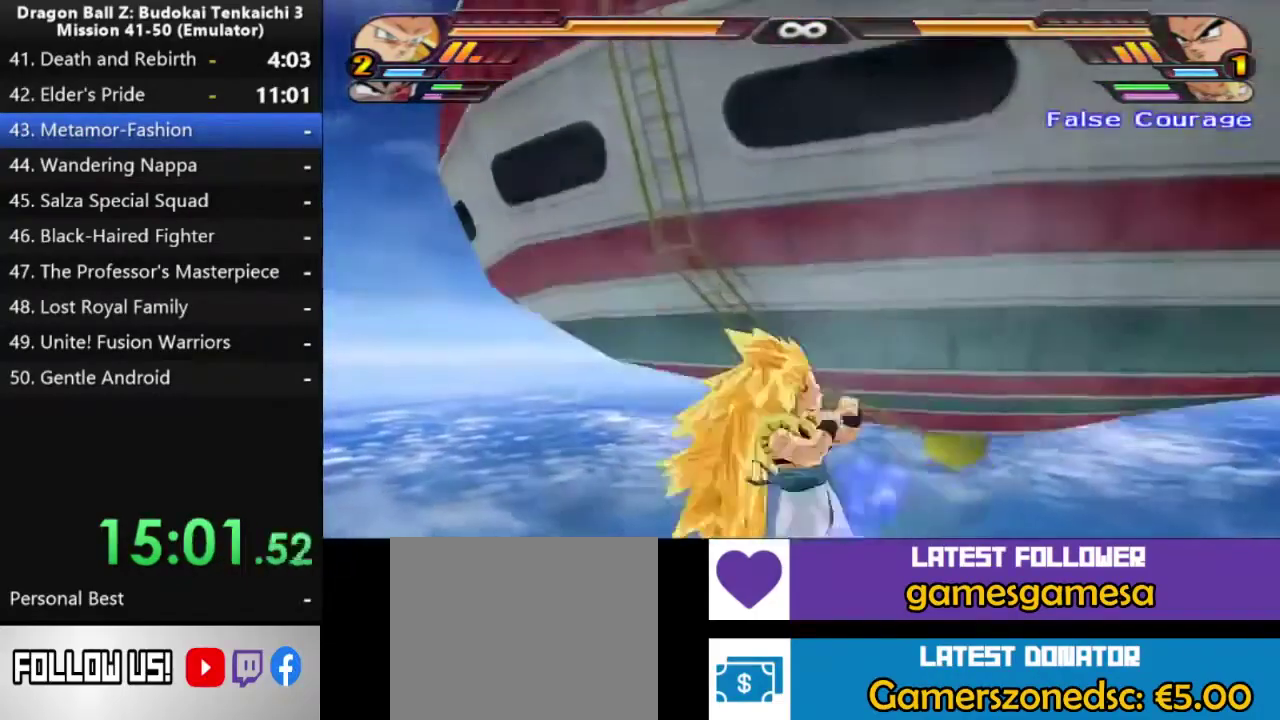
{"buttons": [], "left_stick": "center", "right_stick": "center", "events": [[183, "CROSS", "up"]]}
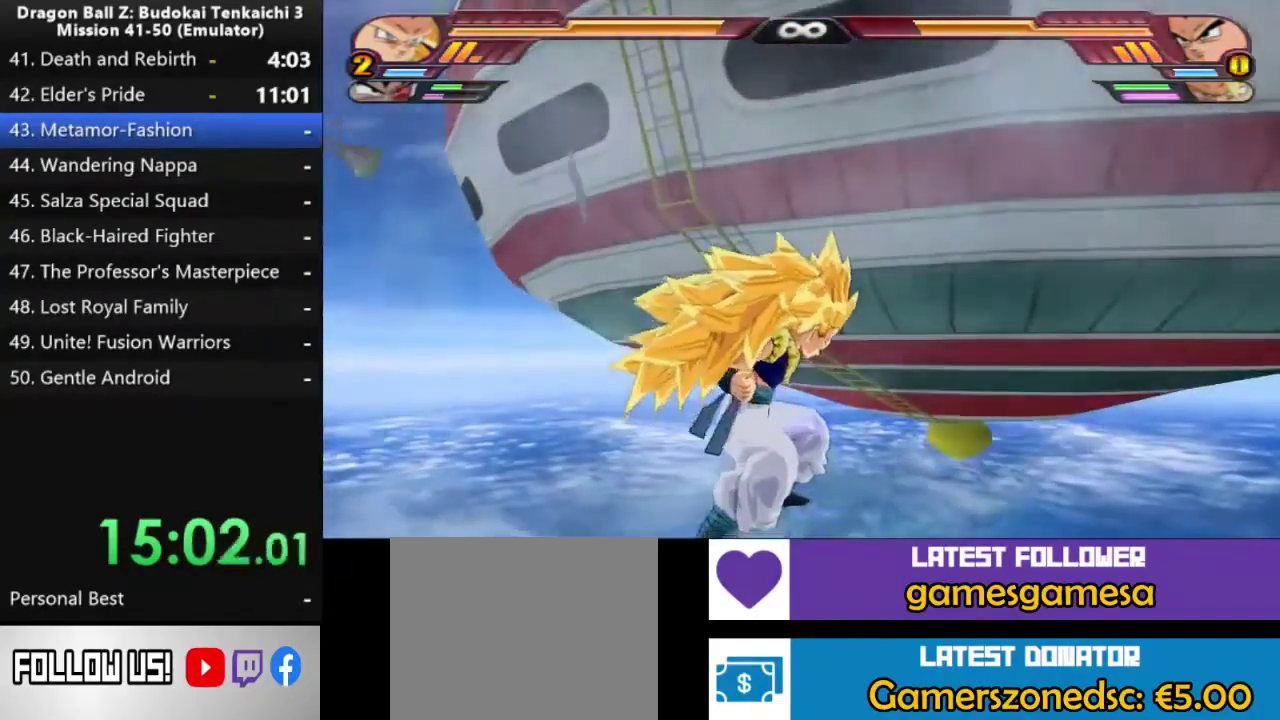
{"buttons": [], "left_stick": "center", "right_stick": "center", "events": [[33, "right_stick", "left"], [433, "right_stick", "center"]]}
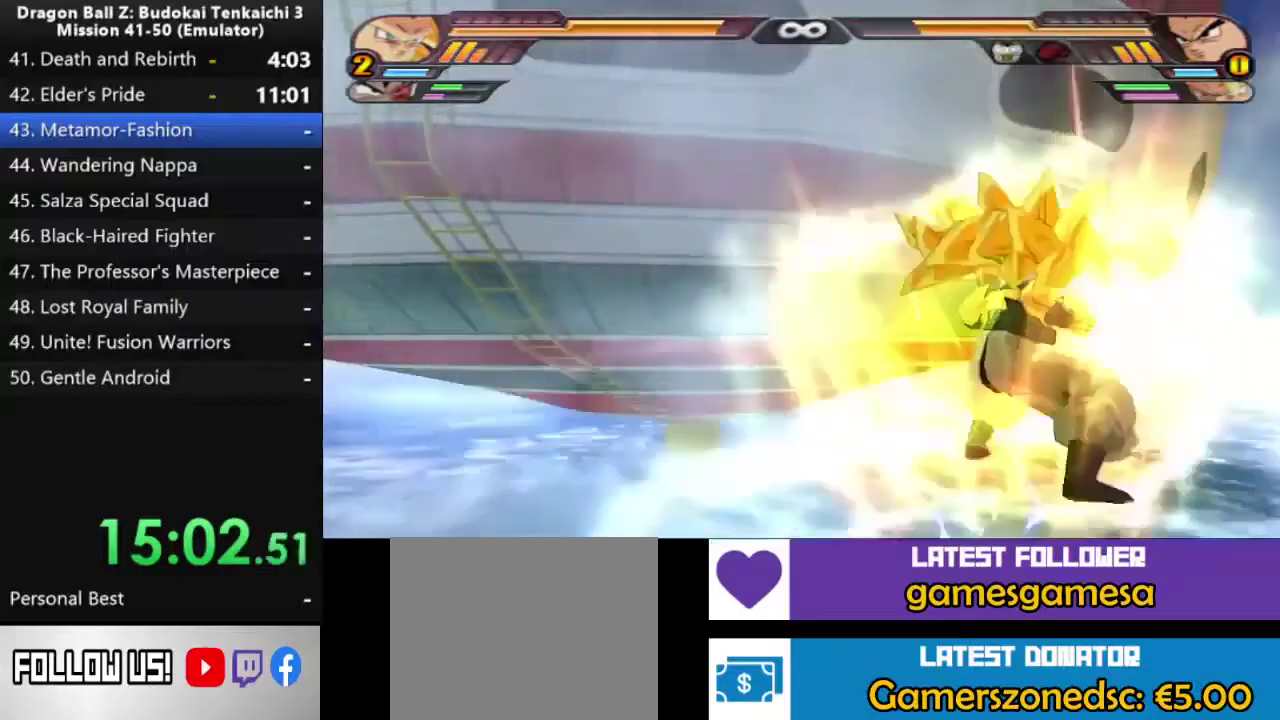
{"buttons": [], "left_stick": "center", "right_stick": "left", "events": [[300, "right_stick", "left"]]}
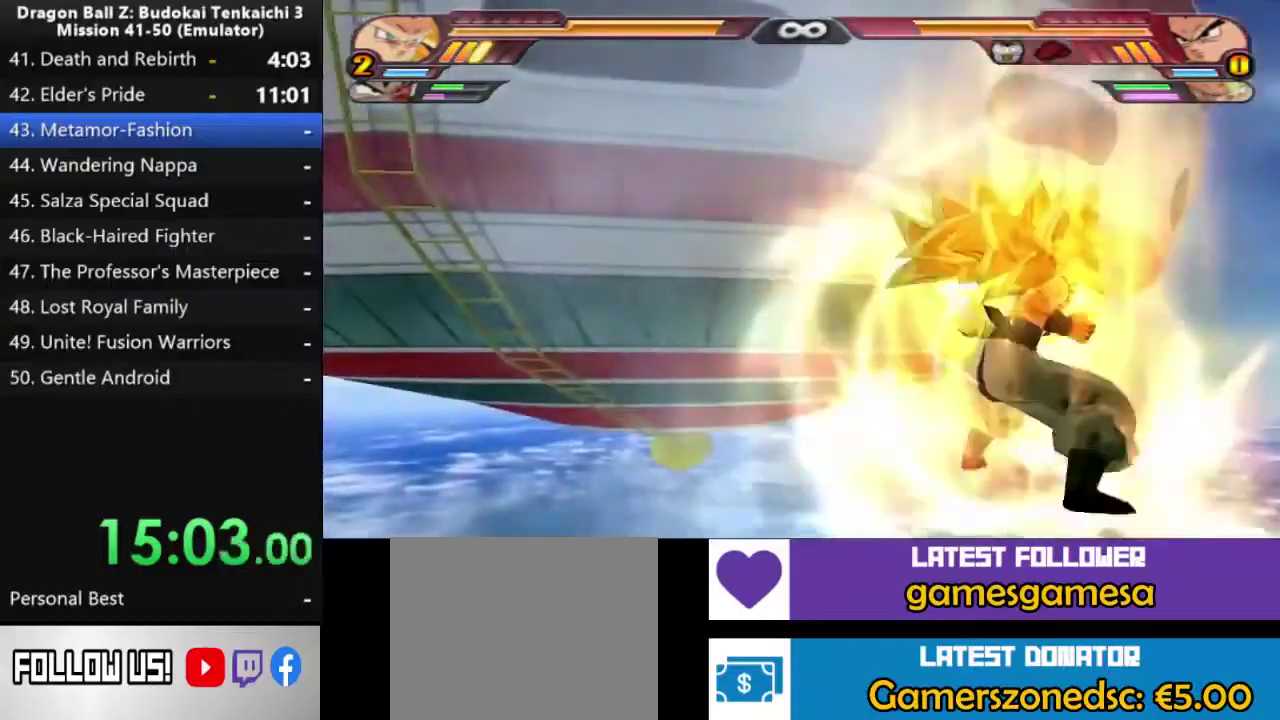
{"buttons": [], "left_stick": "center", "right_stick": "left", "events": [[183, "right_stick", "center"], [333, "right_stick", "left"]]}
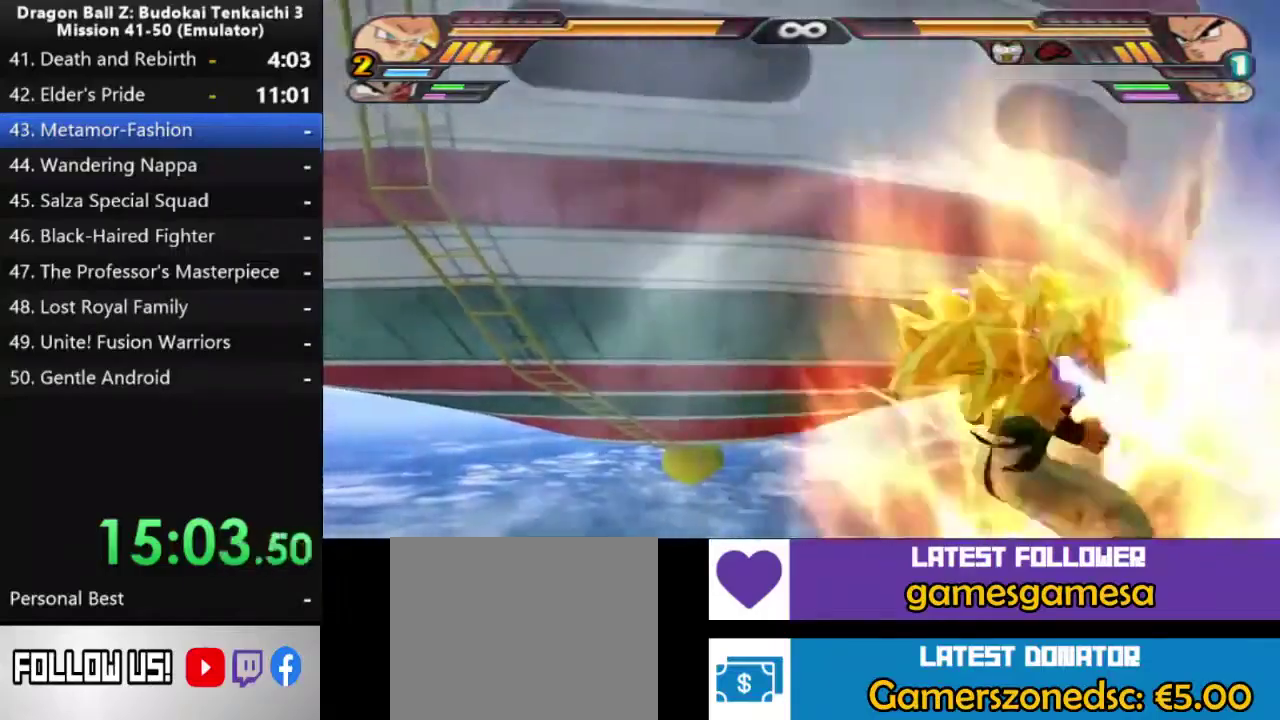
{"buttons": [], "left_stick": "center", "right_stick": "center", "events": [[83, "right_stick", "center"]]}
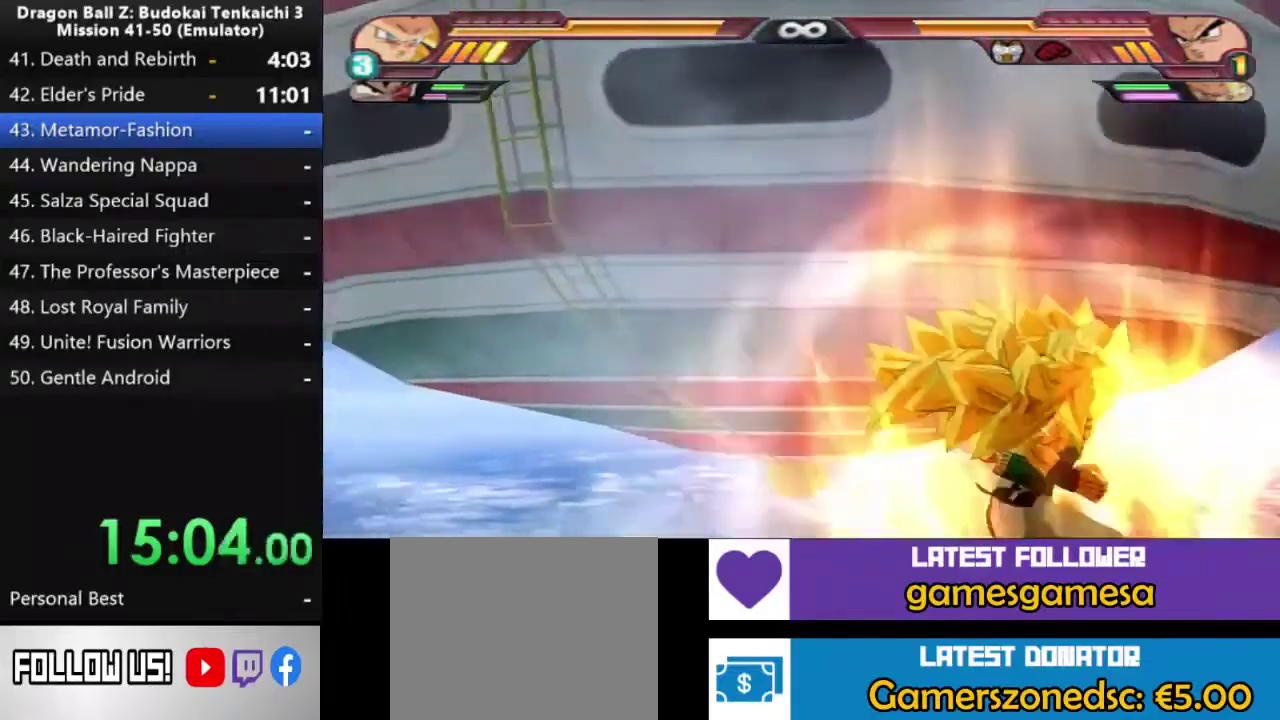
{"buttons": [], "left_stick": "center", "right_stick": "center", "events": []}
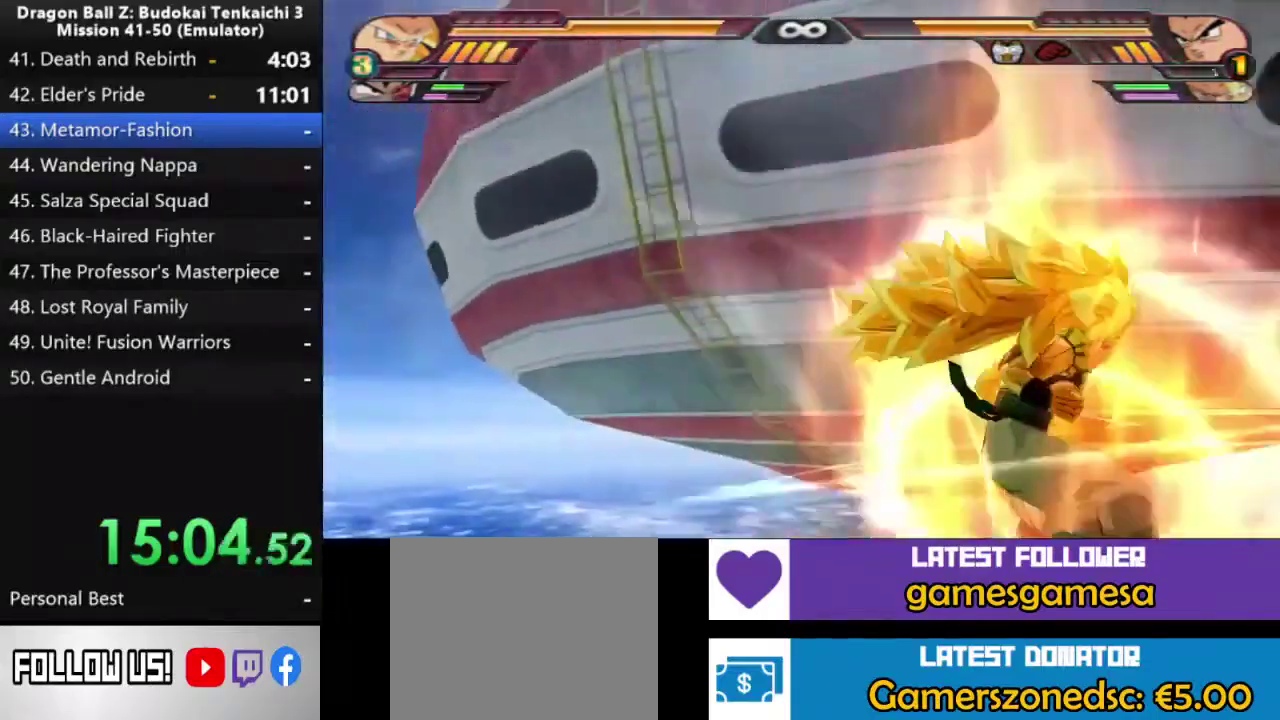
{"buttons": [], "left_stick": "center", "right_stick": "center", "events": []}
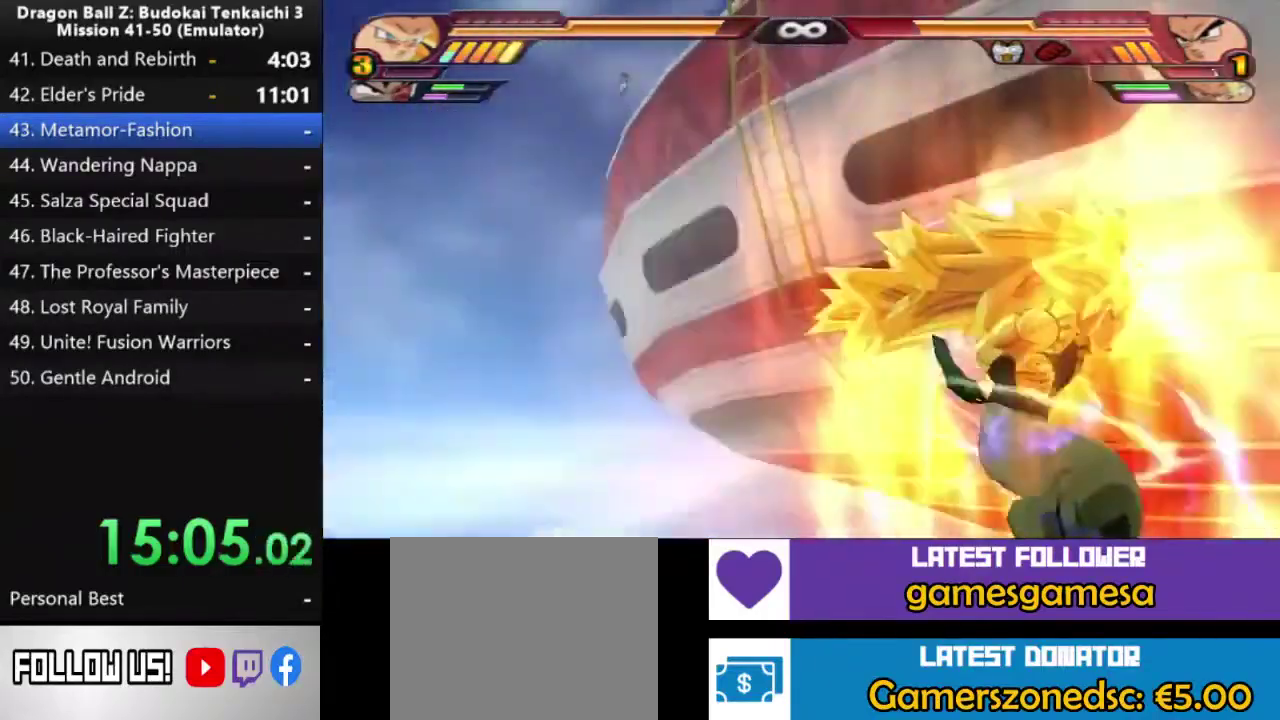
{"buttons": [], "left_stick": "center", "right_stick": "center", "events": []}
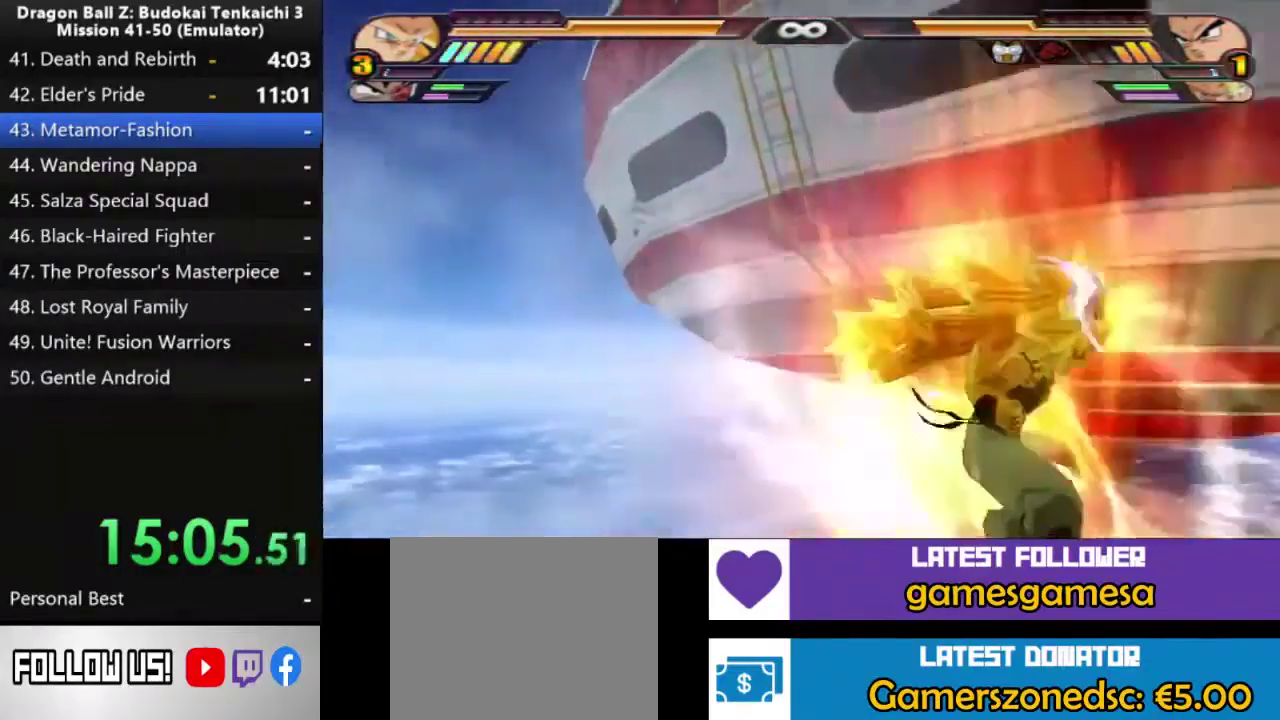
{"buttons": [], "left_stick": "center", "right_stick": "center", "events": []}
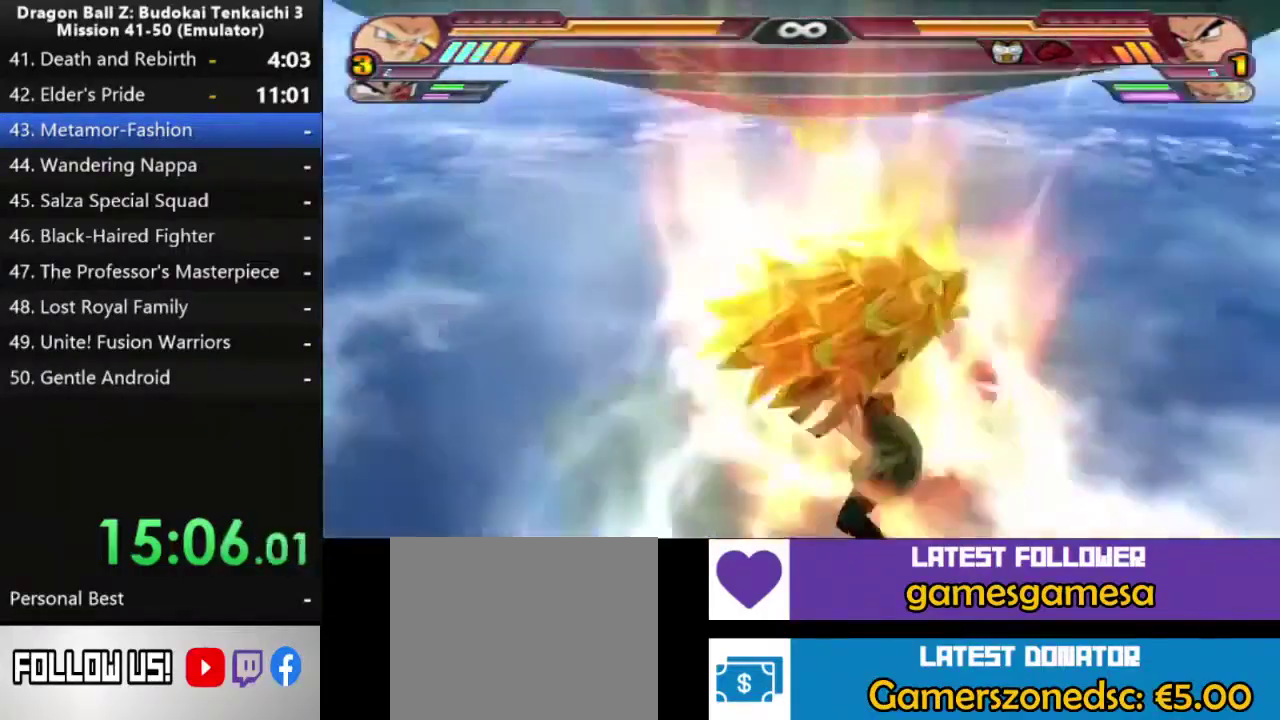
{"buttons": [], "left_stick": "center", "right_stick": "center", "events": []}
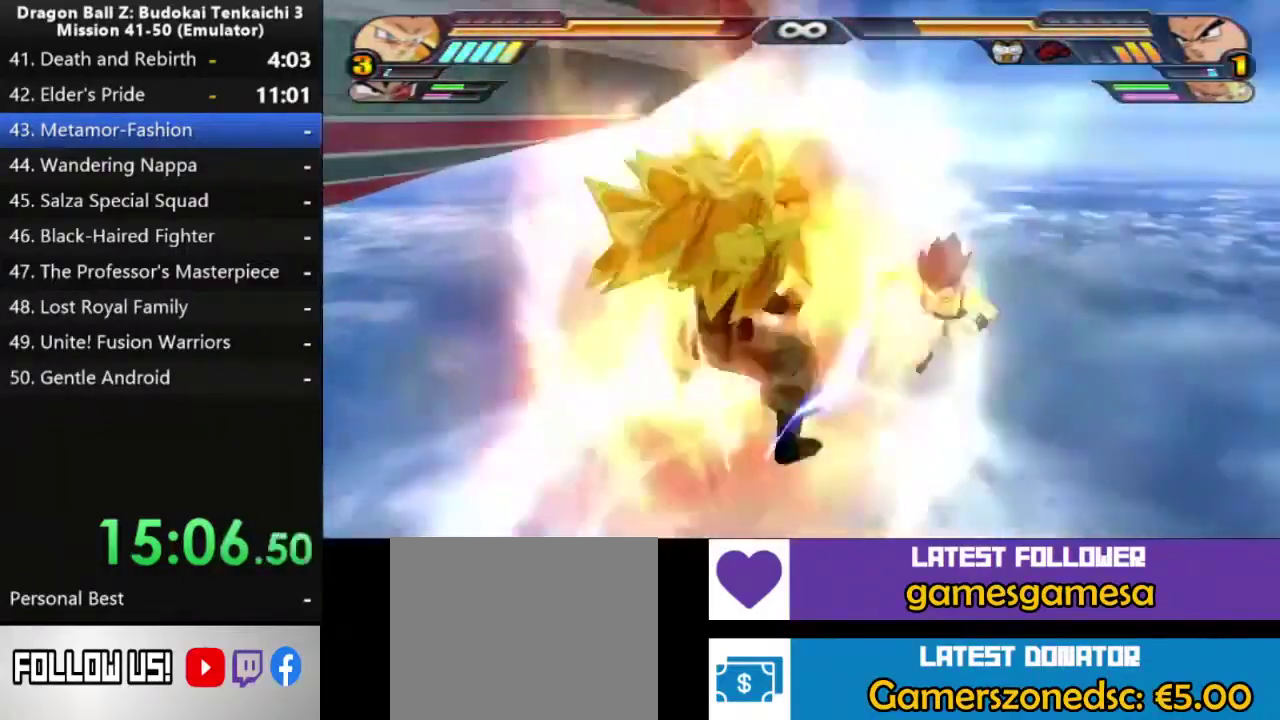
{"buttons": ["CIRCLE"], "left_stick": "center", "right_stick": "center", "events": [[500, "CIRCLE", "down"]]}
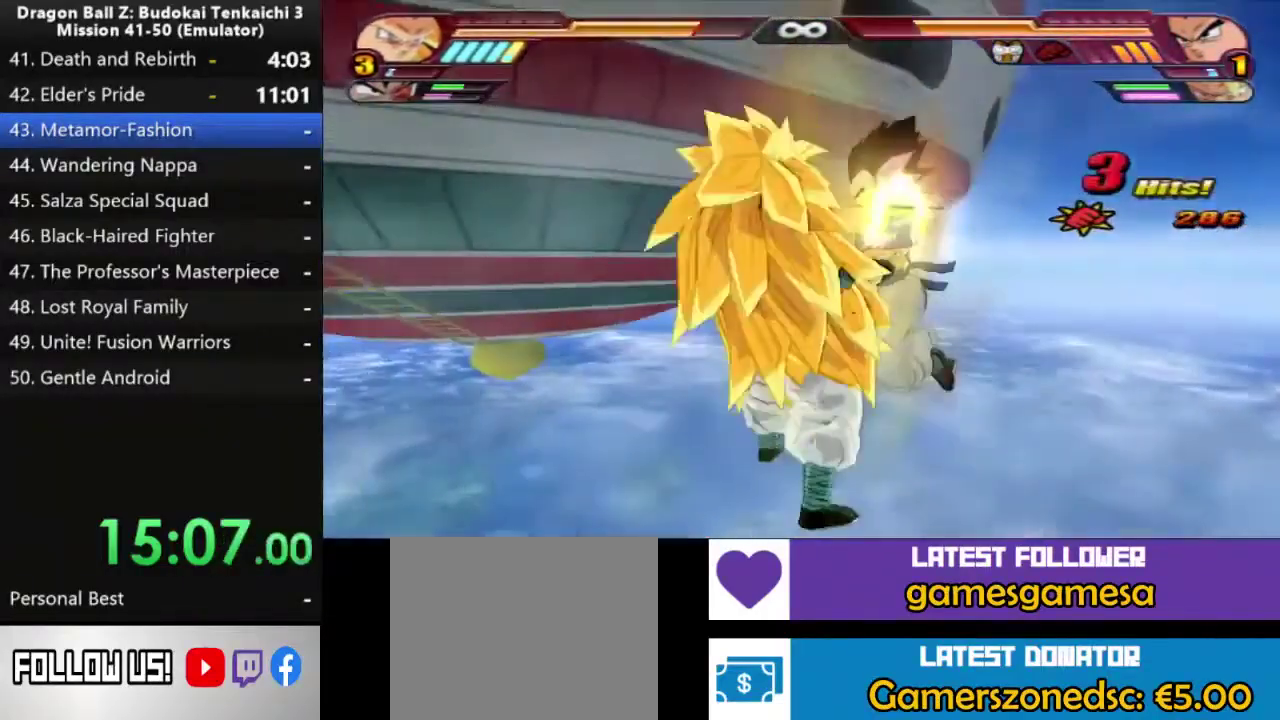
{"buttons": ["CIRCLE"], "left_stick": "center", "right_stick": "center", "events": []}
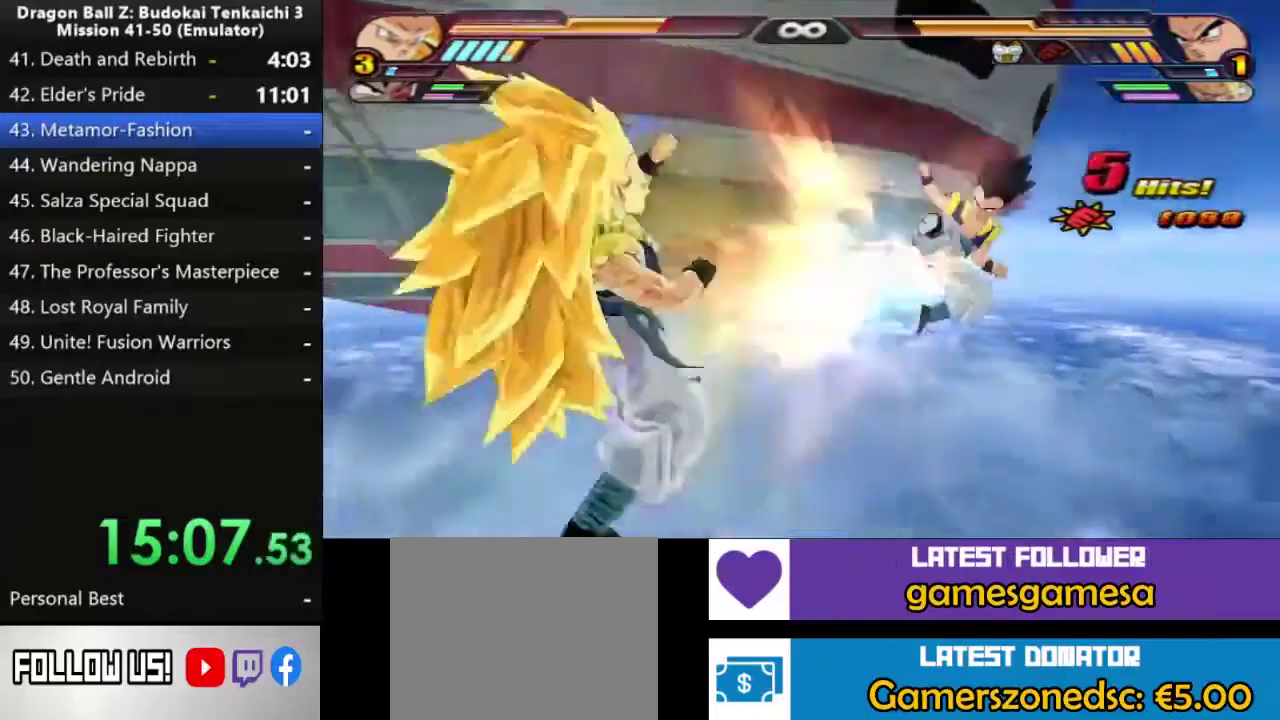
{"buttons": ["CIRCLE"], "left_stick": "center", "right_stick": "center", "events": []}
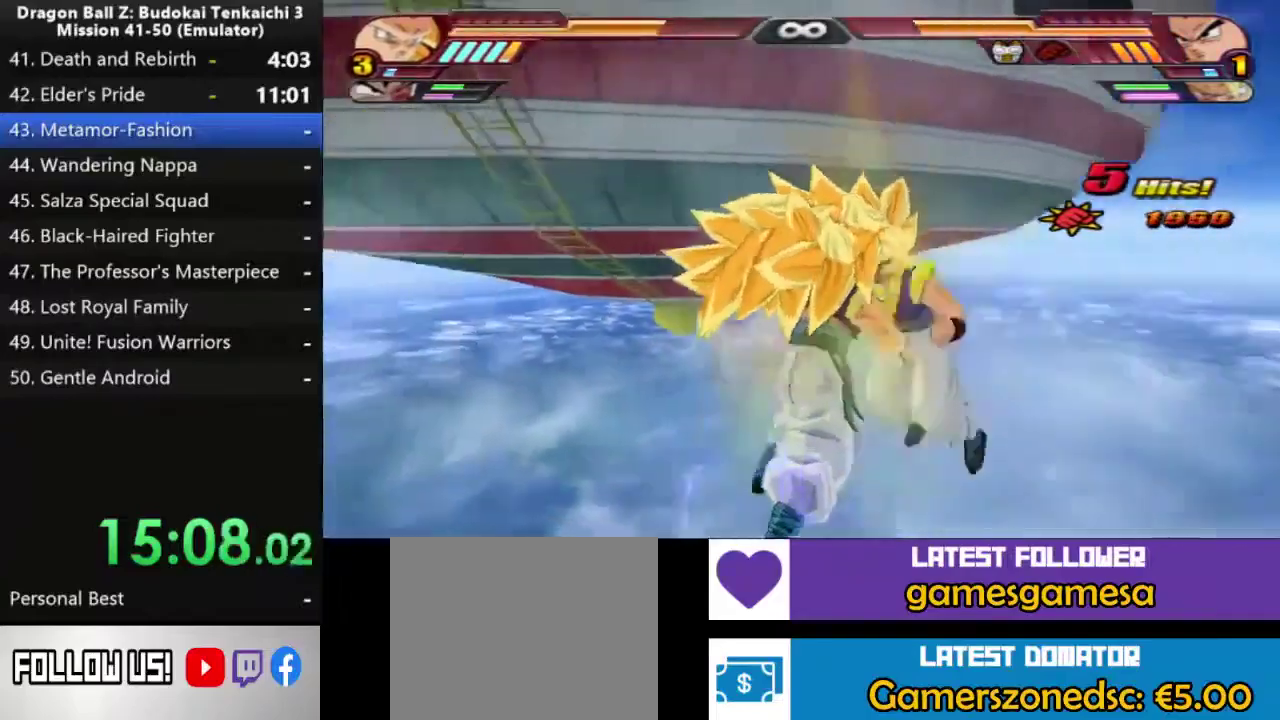
{"buttons": ["CIRCLE"], "left_stick": "center", "right_stick": "center", "events": []}
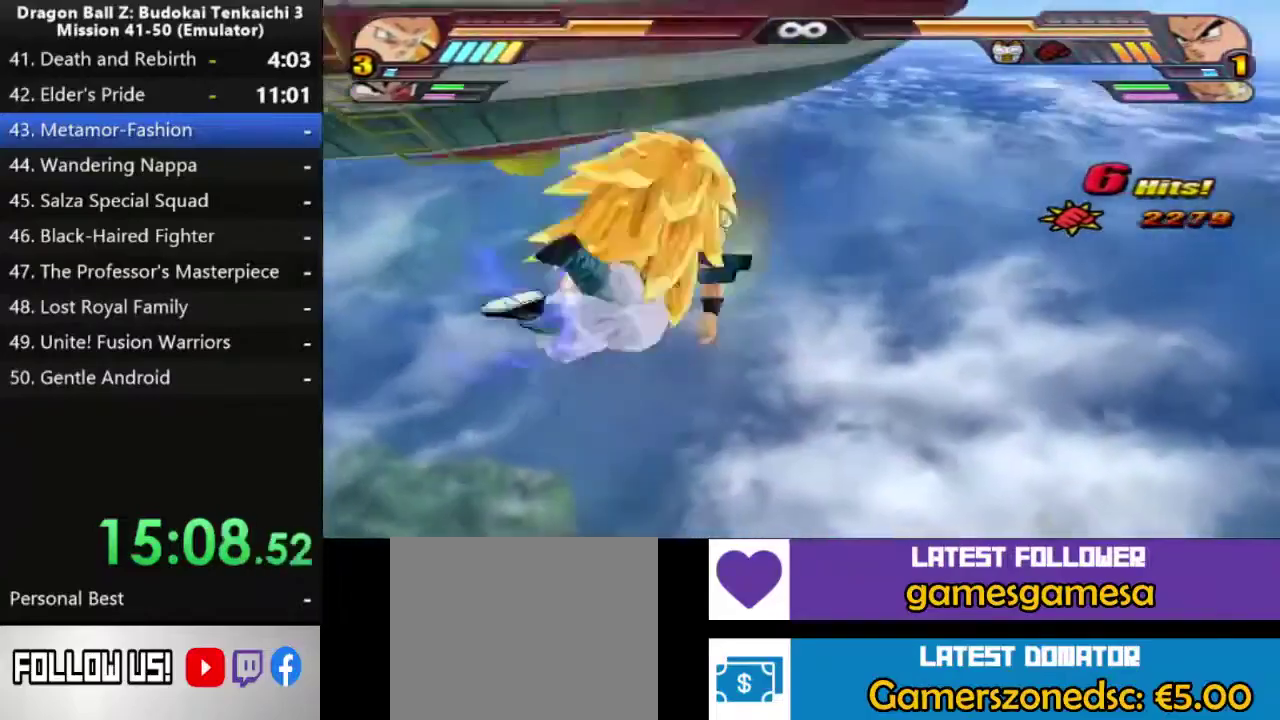
{"buttons": ["CIRCLE"], "left_stick": "up", "right_stick": "center", "events": [[83, "left_stick", "up"]]}
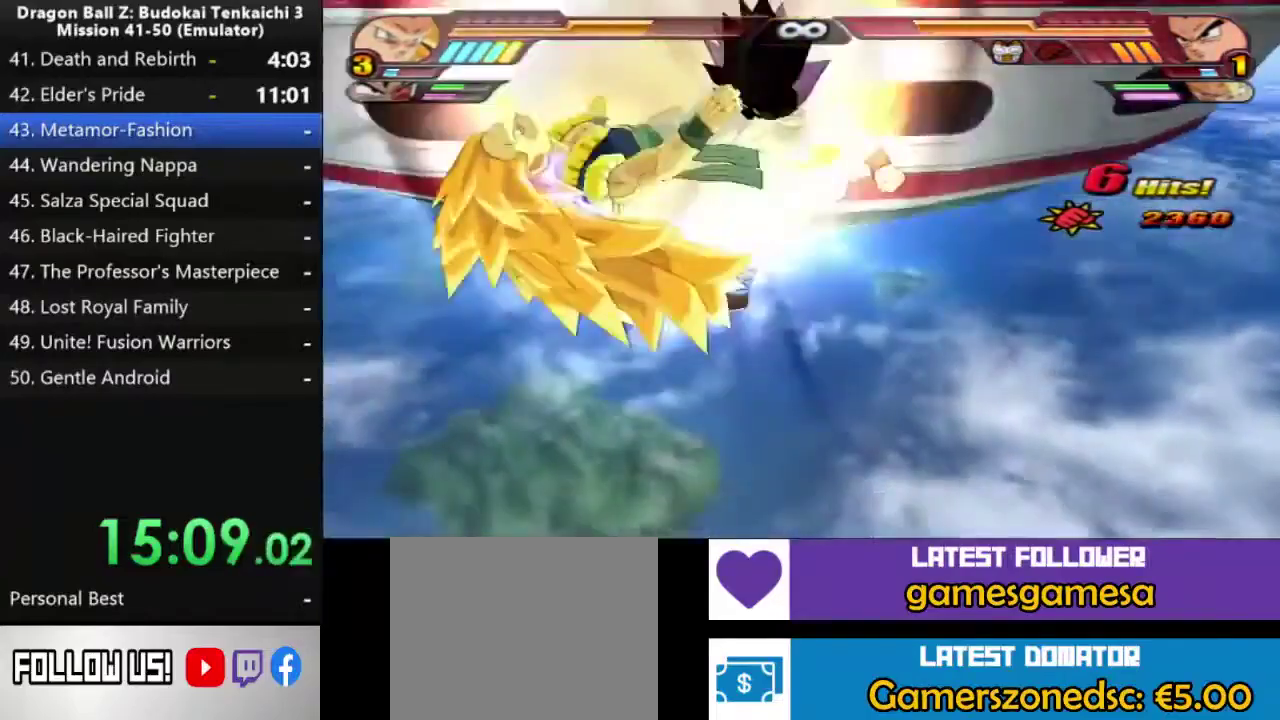
{"buttons": ["CIRCLE"], "left_stick": "up", "right_stick": "center", "events": []}
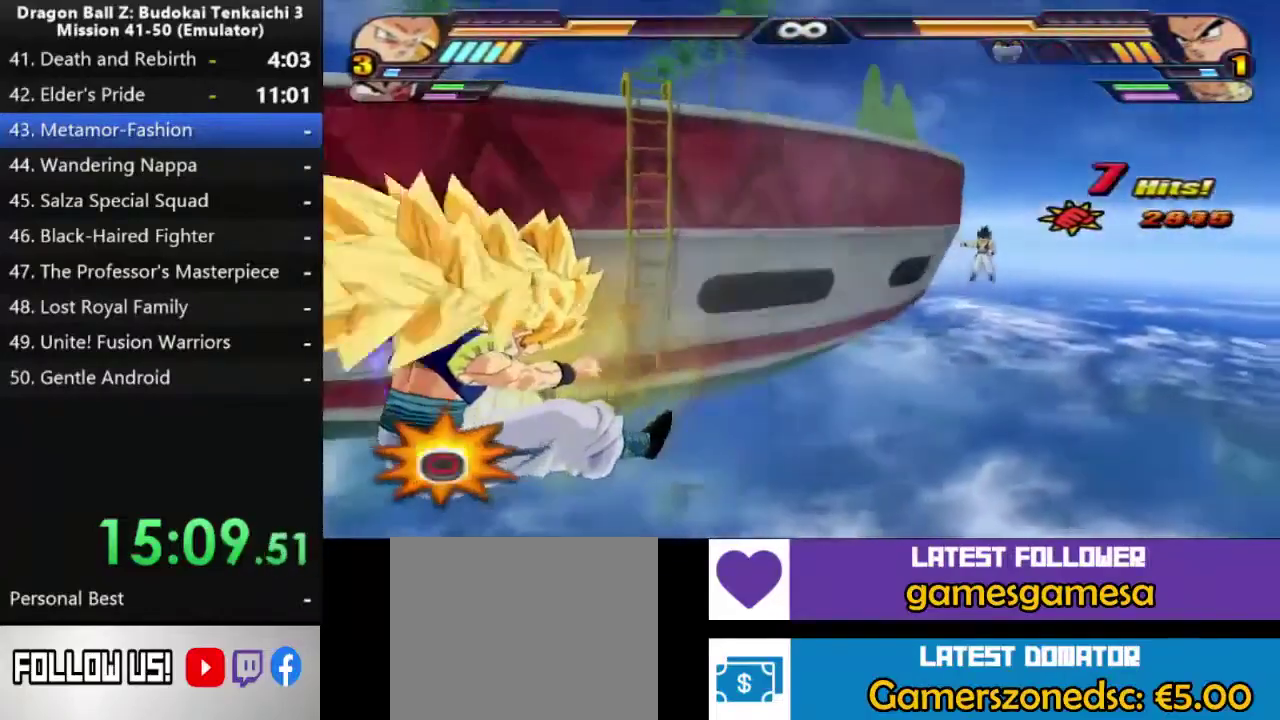
{"buttons": ["CIRCLE"], "left_stick": "up", "right_stick": "center", "events": []}
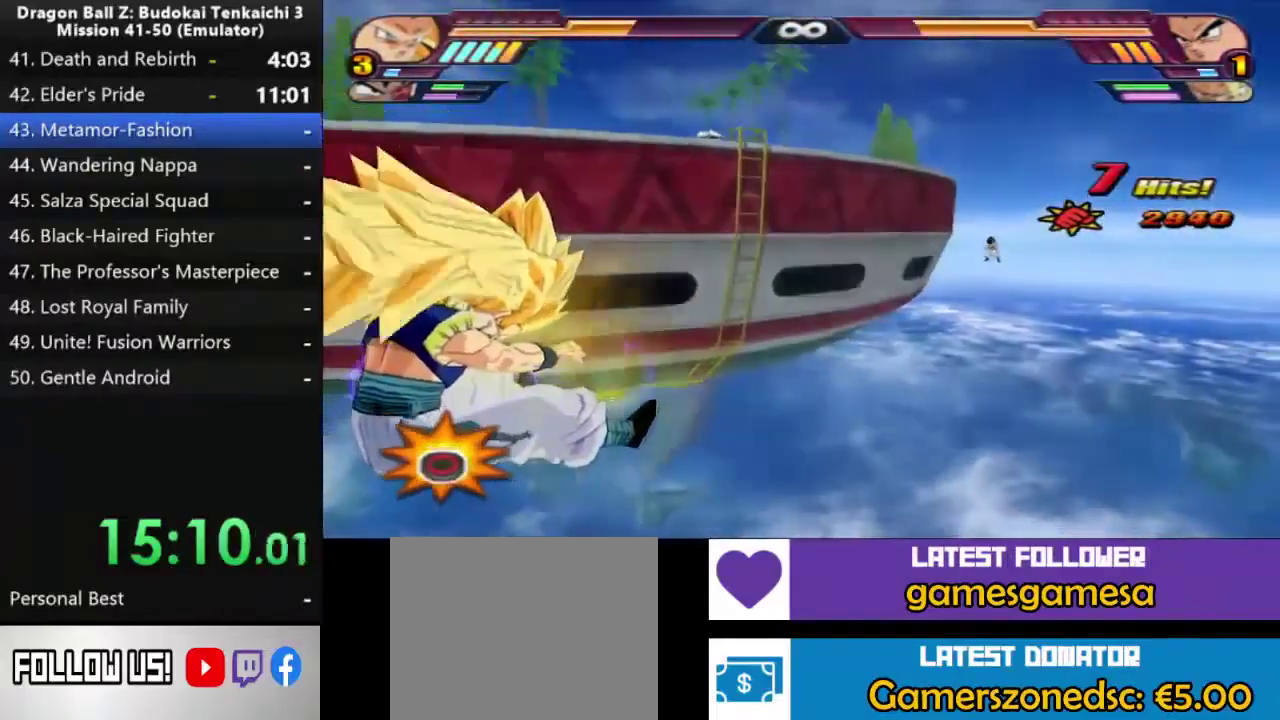
{"buttons": ["CIRCLE"], "left_stick": "center", "right_stick": "center", "events": [[100, "left_stick", "center"]]}
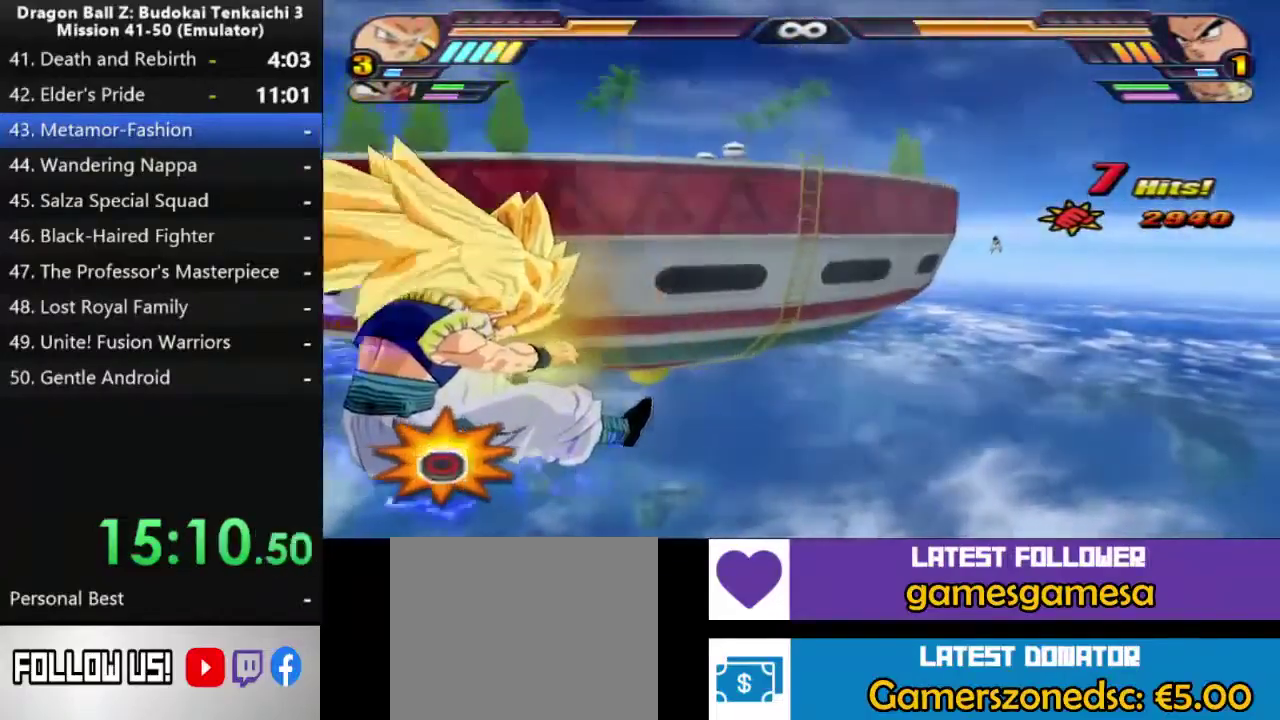
{"buttons": [], "left_stick": "center", "right_stick": "center", "events": [[267, "CIRCLE", "up"]]}
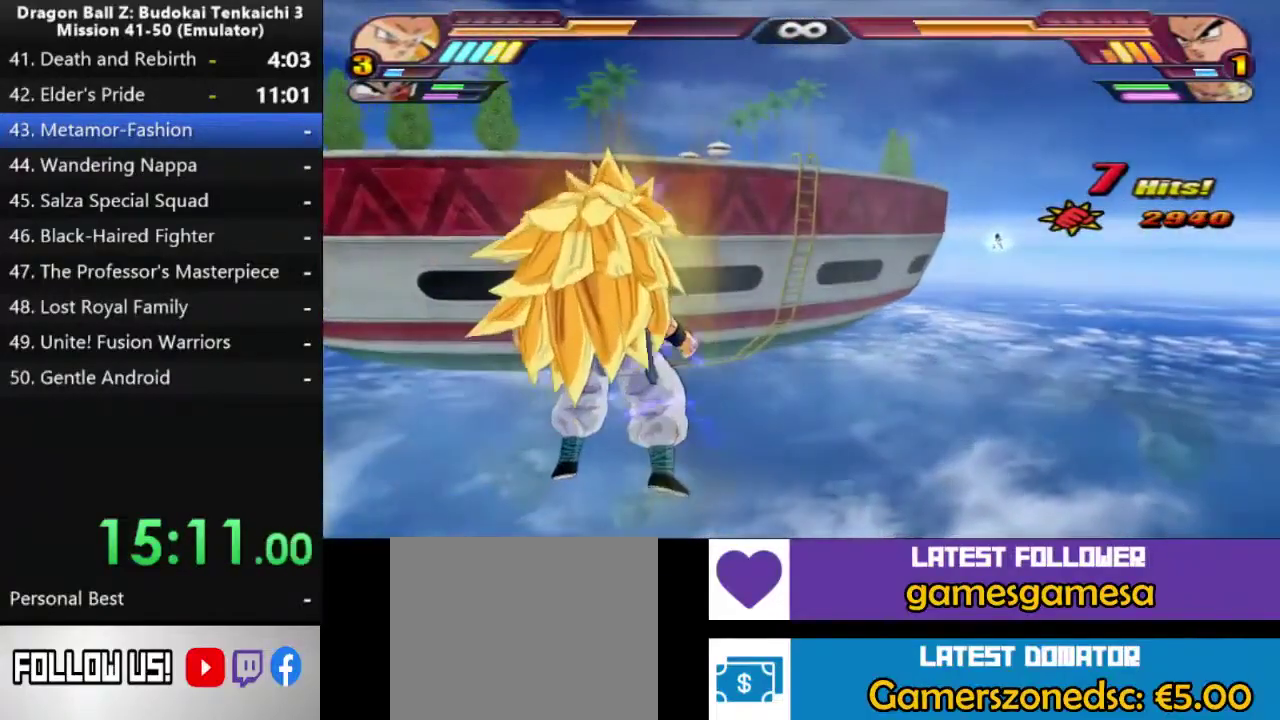
{"buttons": [], "left_stick": "center", "right_stick": "left", "events": [[317, "right_stick", "left"]]}